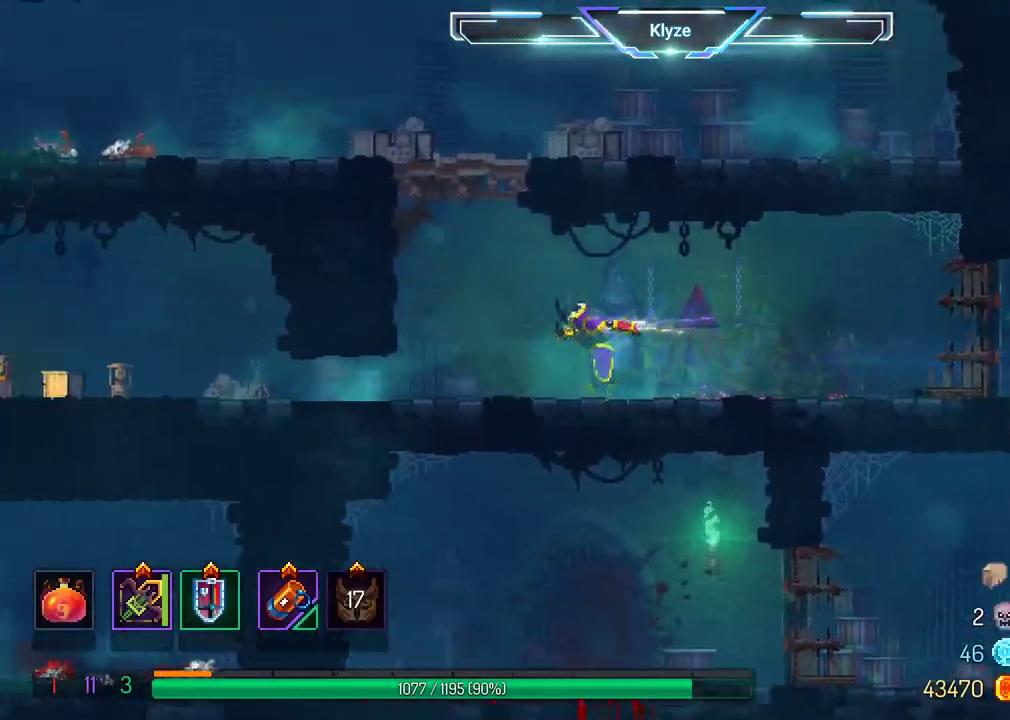
Gameplay with a controller (Xbox layout); each line is a JSON object with the inputs held at the frame after it. "events" lists button and stick changes between this image and that frame as [ms after this image, input, new state], when the widget could be followed in between. Not read: L3 R3.
{"buttons": ["B", "DPAD_LEFT"], "left_stick": "center", "right_stick": "center", "events": [[133, "A", "up"], [183, "A", "down"], [317, "A", "up"], [483, "B", "down"]]}
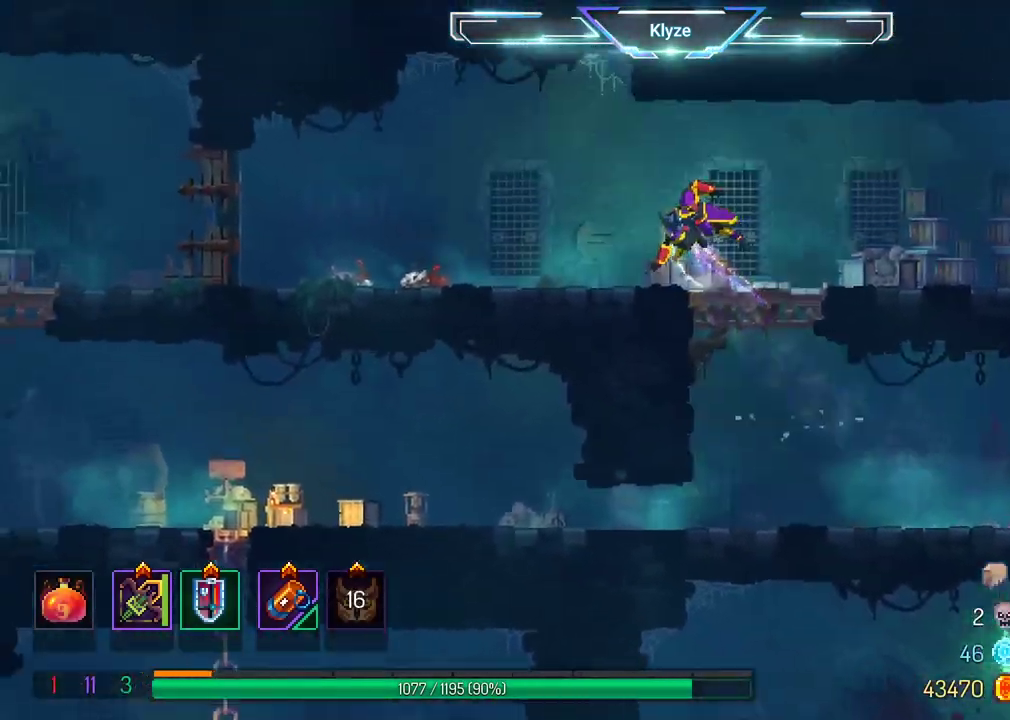
{"buttons": ["DPAD_LEFT"], "left_stick": "center", "right_stick": "center", "events": [[117, "B", "up"]]}
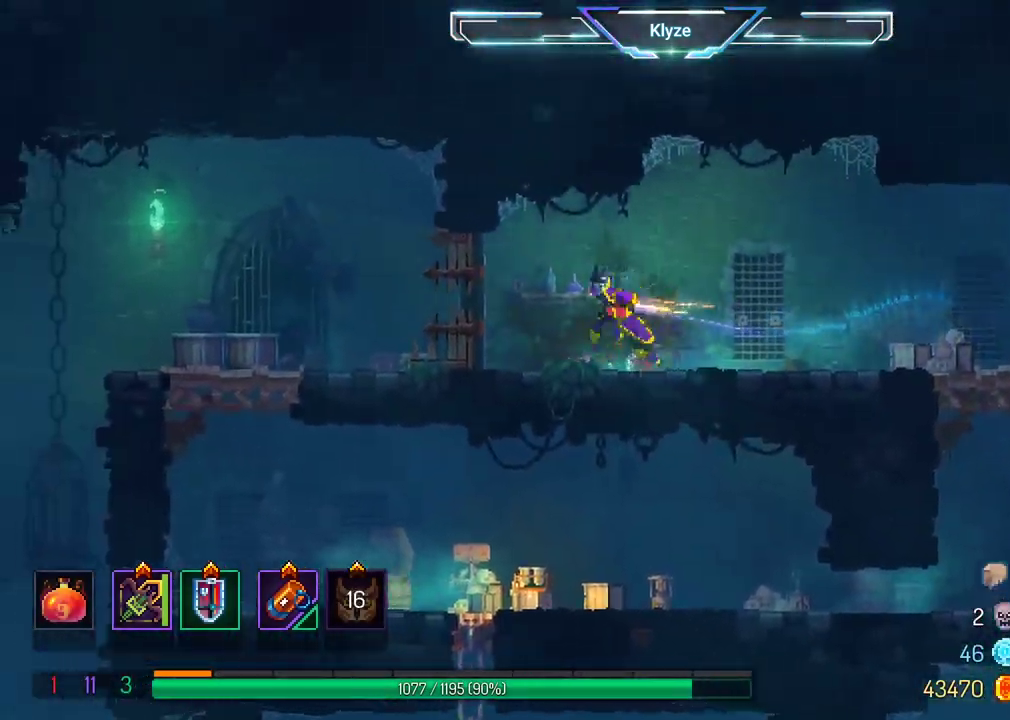
{"buttons": ["DPAD_LEFT"], "left_stick": "center", "right_stick": "center", "events": [[100, "A", "down"], [183, "A", "up"]]}
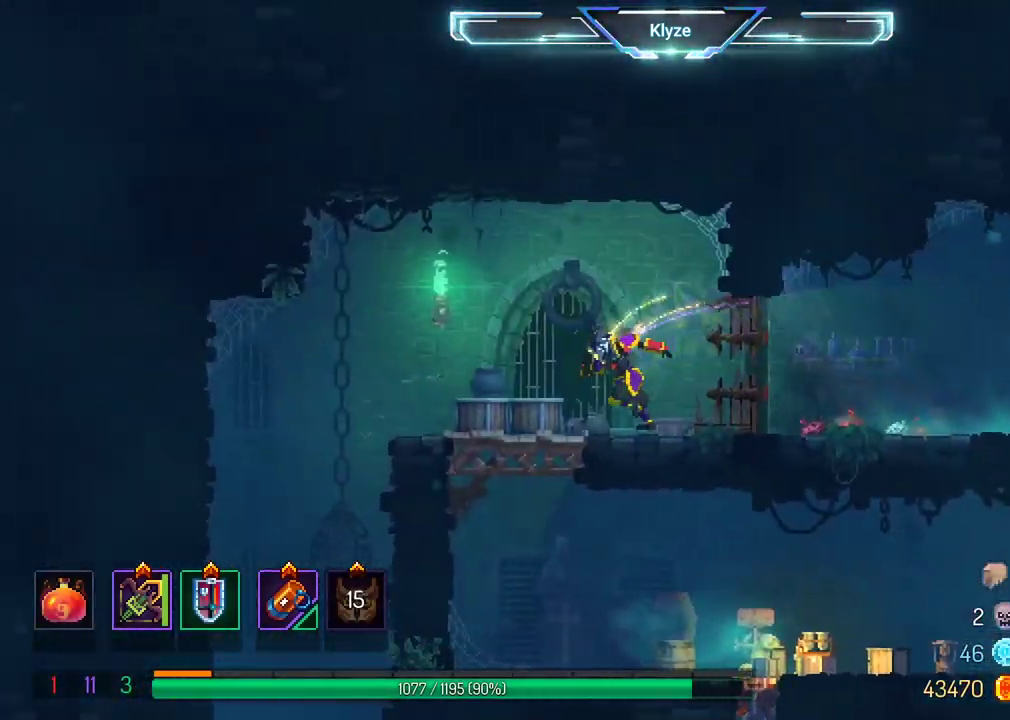
{"buttons": ["DPAD_DOWN", "DPAD_LEFT"], "left_stick": "center", "right_stick": "center", "events": [[150, "A", "down"], [283, "A", "up"], [500, "DPAD_DOWN", "down"]]}
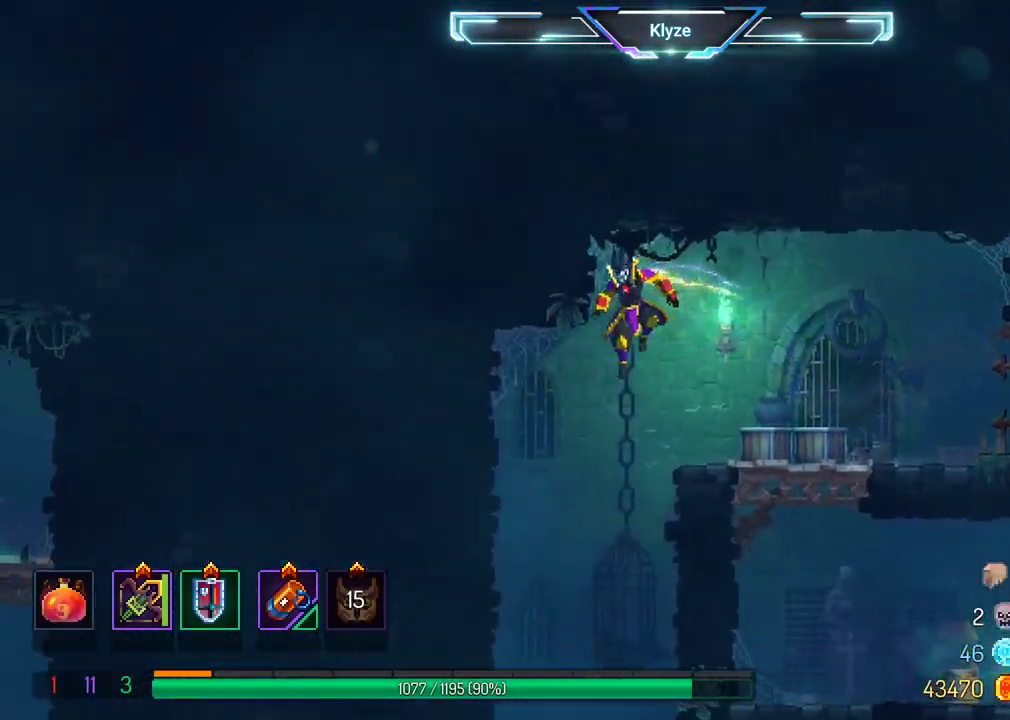
{"buttons": ["A", "DPAD_DOWN"], "left_stick": "center", "right_stick": "center", "events": [[67, "DPAD_LEFT", "up"], [83, "A", "down"]]}
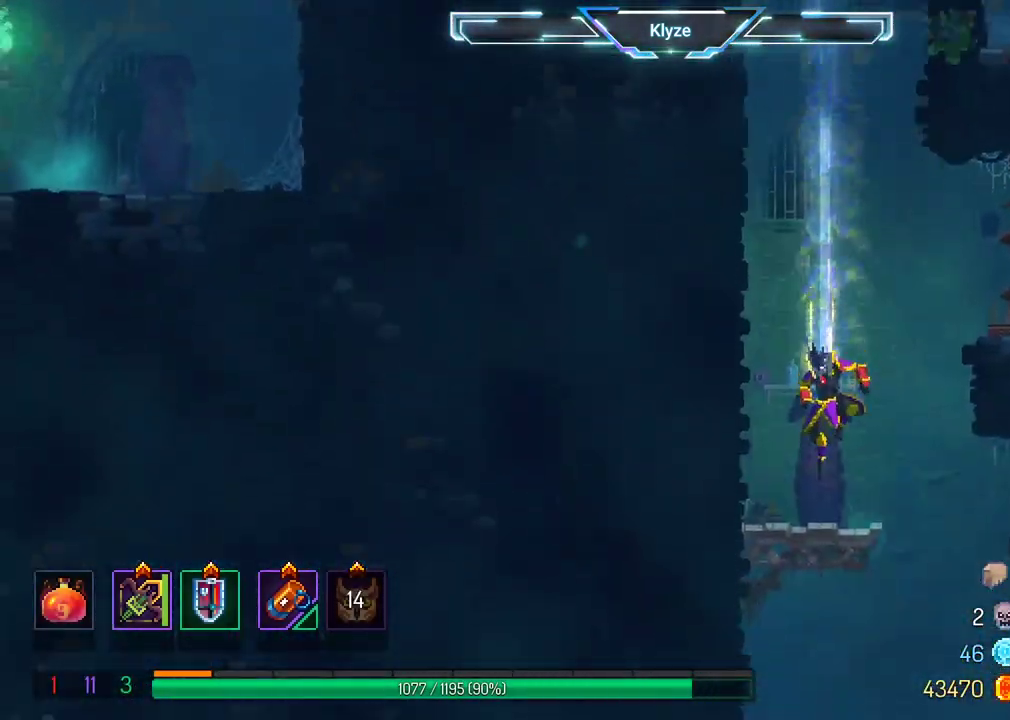
{"buttons": ["DPAD_RIGHT"], "left_stick": "center", "right_stick": "center", "events": [[217, "DPAD_DOWN", "up"], [283, "A", "up"], [367, "DPAD_RIGHT", "down"]]}
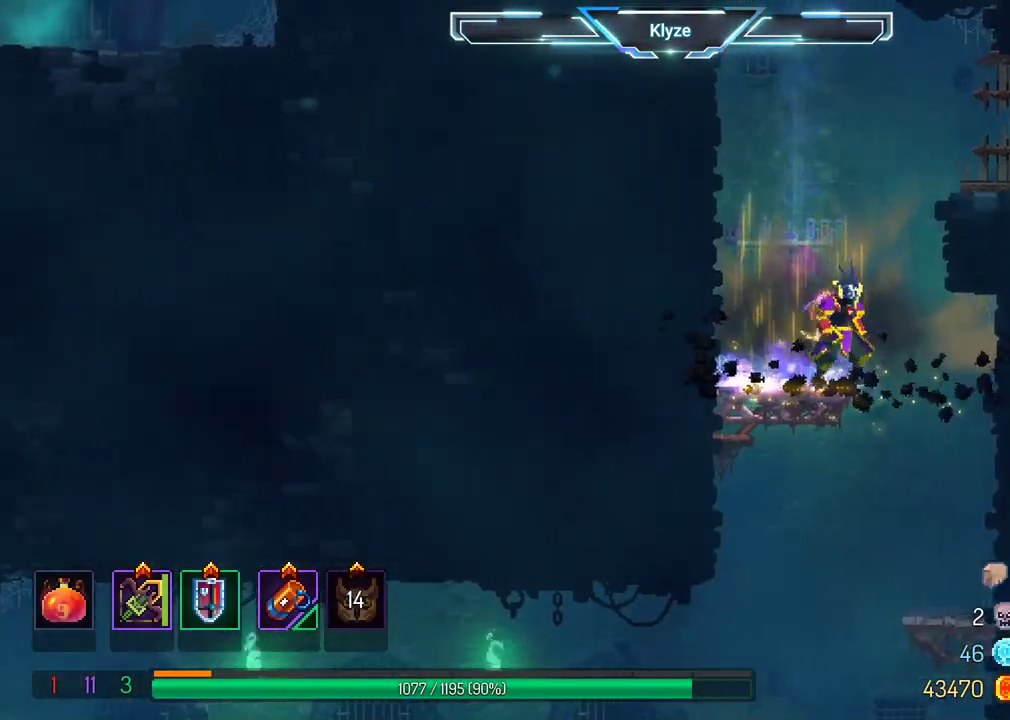
{"buttons": ["A"], "left_stick": "center", "right_stick": "center", "events": [[33, "DPAD_DOWN", "down"], [67, "A", "down"], [83, "DPAD_RIGHT", "up"], [200, "A", "up"], [267, "A", "down"], [483, "DPAD_DOWN", "up"]]}
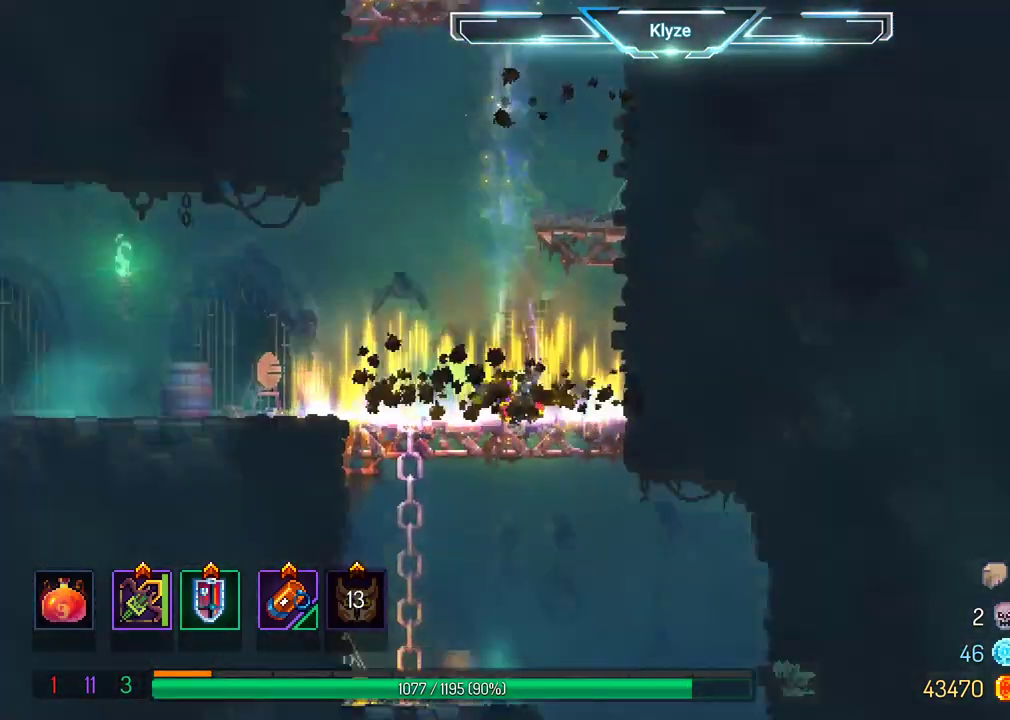
{"buttons": ["DPAD_DOWN"], "left_stick": "center", "right_stick": "center", "events": [[50, "A", "up"], [167, "DPAD_LEFT", "down"], [283, "DPAD_DOWN", "down"], [350, "DPAD_LEFT", "up"]]}
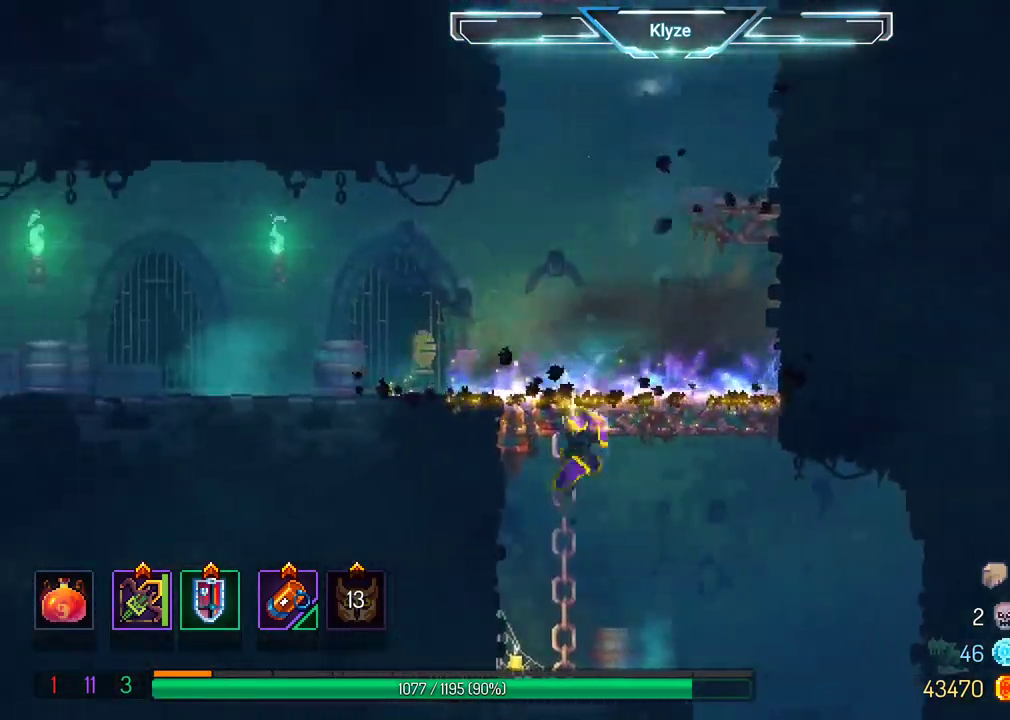
{"buttons": ["B", "DPAD_RIGHT"], "left_stick": "center", "right_stick": "center", "events": [[333, "DPAD_RIGHT", "down"], [367, "DPAD_DOWN", "up"], [400, "B", "down"]]}
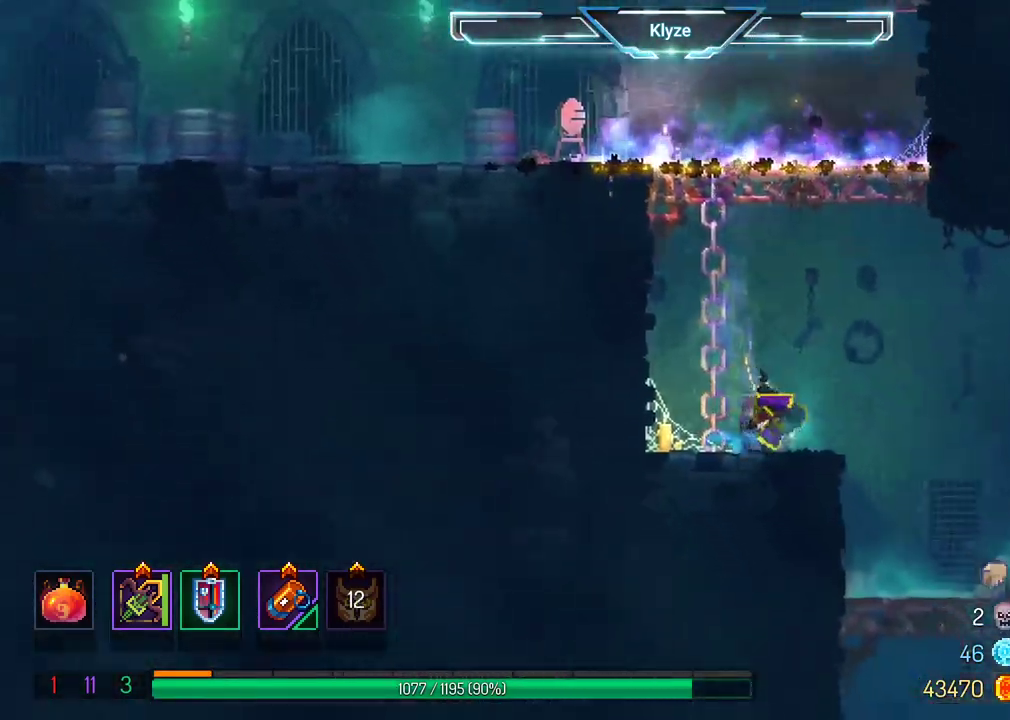
{"buttons": ["A", "DPAD_DOWN"], "left_stick": "center", "right_stick": "center", "events": [[50, "B", "up"], [200, "DPAD_RIGHT", "up"], [400, "DPAD_DOWN", "down"], [483, "A", "down"]]}
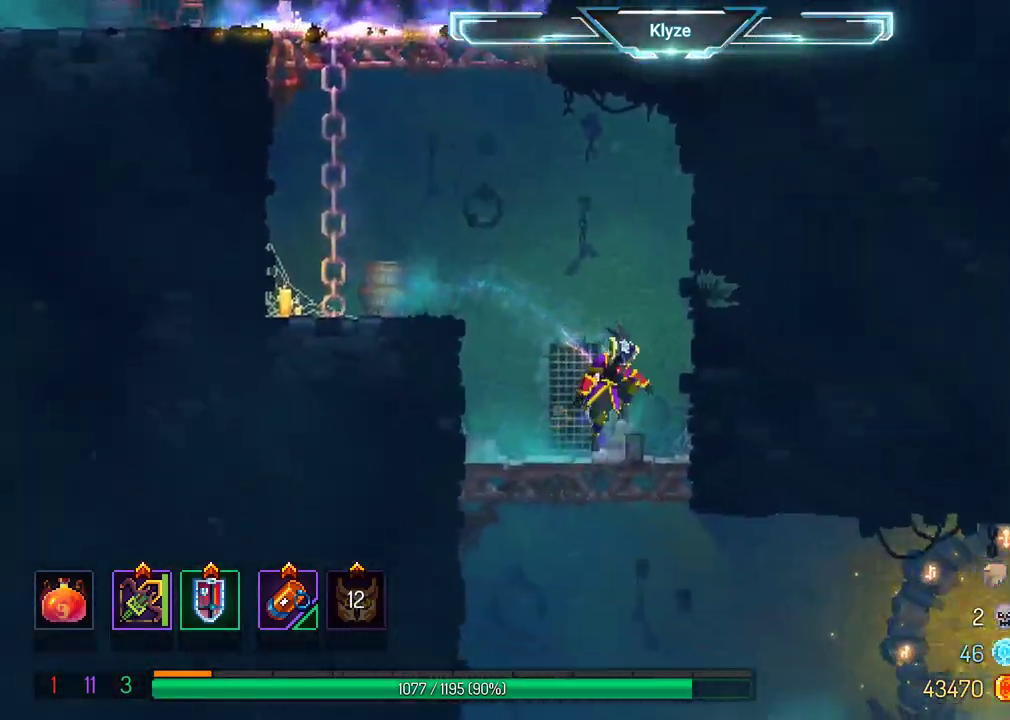
{"buttons": ["DPAD_RIGHT"], "left_stick": "center", "right_stick": "center", "events": [[133, "A", "up"], [233, "DPAD_DOWN", "up"], [500, "DPAD_RIGHT", "down"]]}
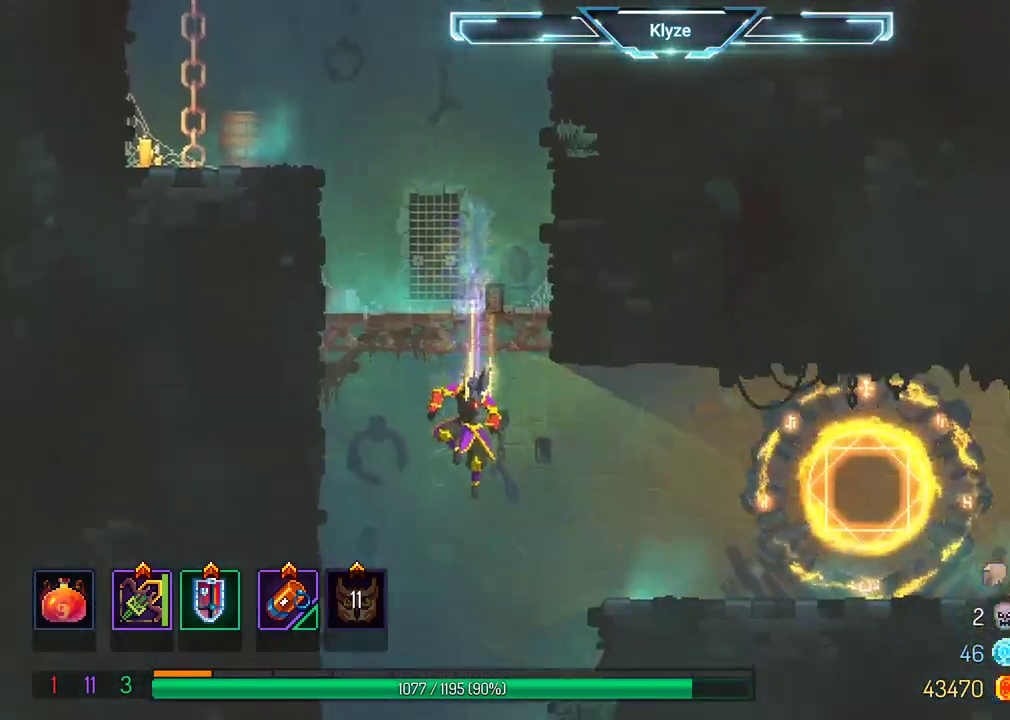
{"buttons": [], "left_stick": "center", "right_stick": "center", "events": [[150, "A", "down"], [283, "A", "up"], [350, "DPAD_RIGHT", "up"]]}
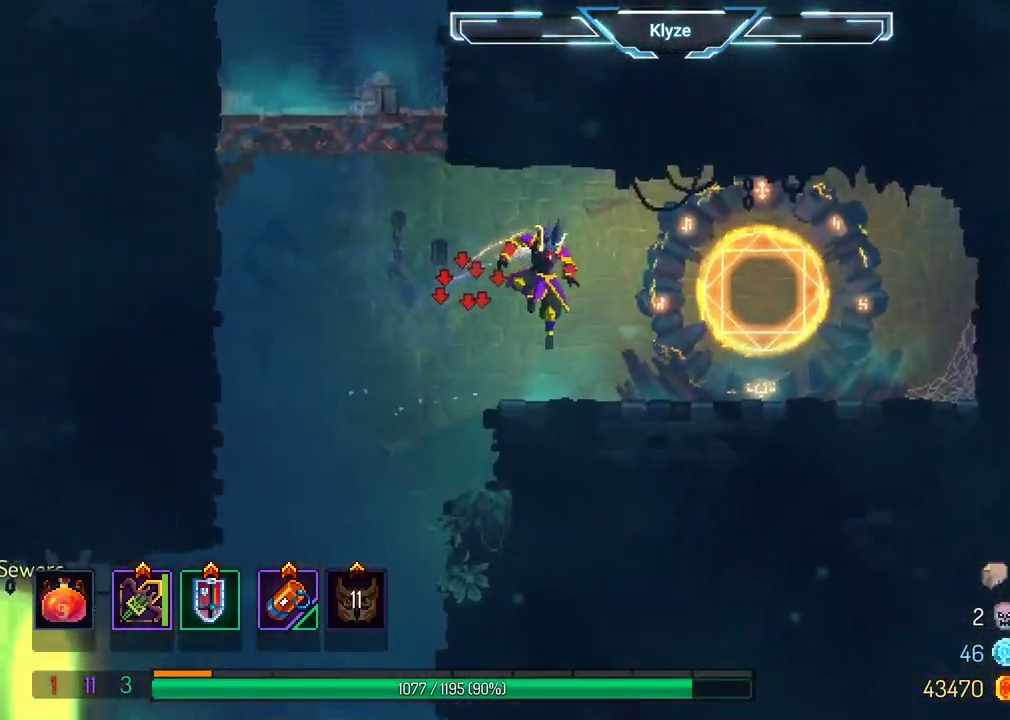
{"buttons": ["DPAD_LEFT"], "left_stick": "center", "right_stick": "center", "events": [[17, "DPAD_LEFT", "down"]]}
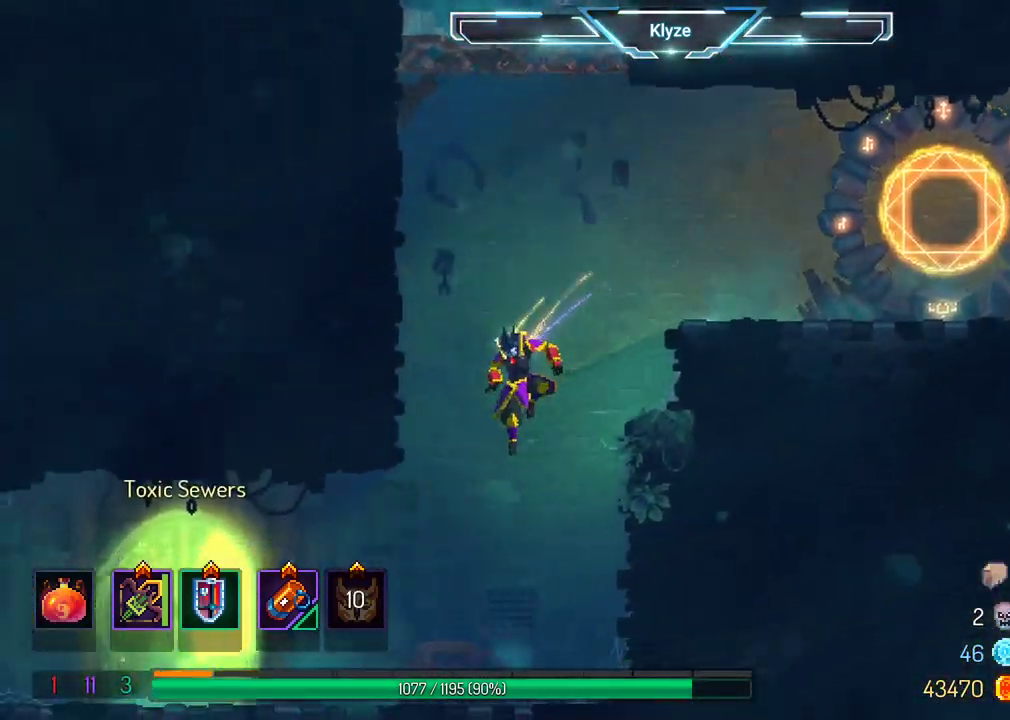
{"buttons": ["A", "DPAD_RIGHT"], "left_stick": "center", "right_stick": "center", "events": [[217, "DPAD_LEFT", "up"], [383, "DPAD_RIGHT", "down"], [450, "A", "down"]]}
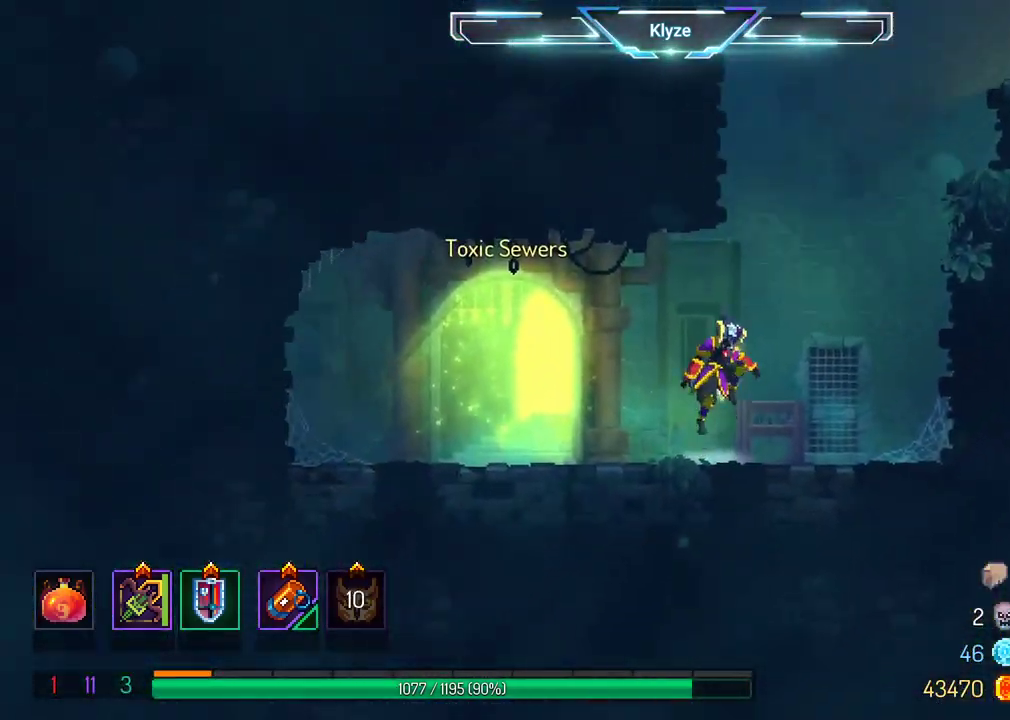
{"buttons": ["DPAD_RIGHT"], "left_stick": "center", "right_stick": "center", "events": [[67, "A", "up"], [133, "A", "down"], [383, "A", "up"]]}
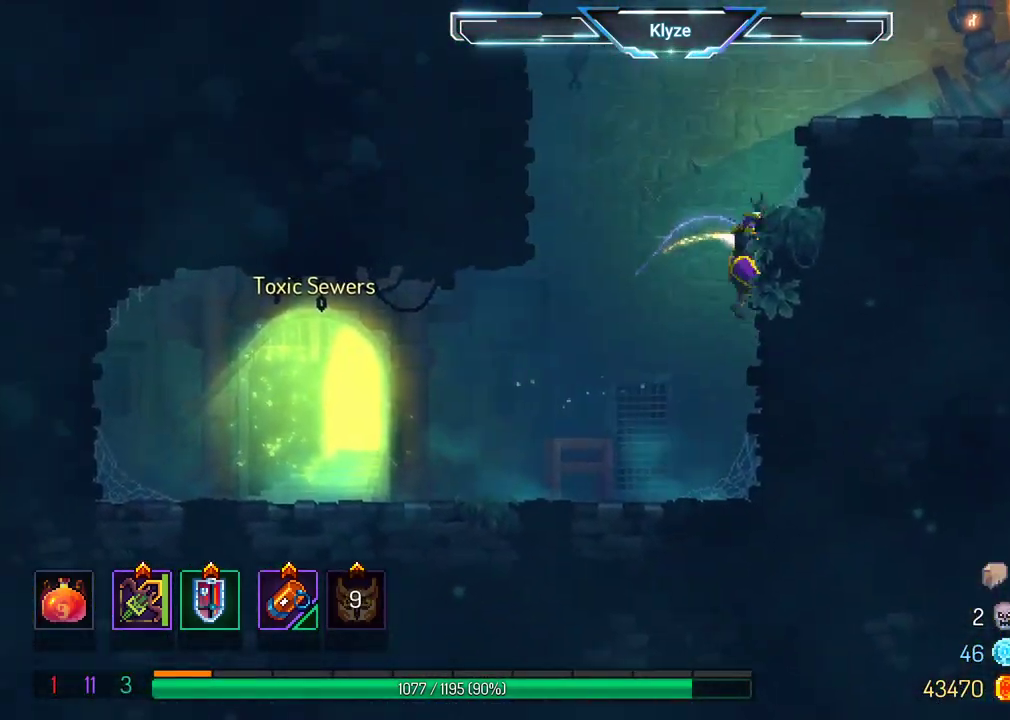
{"buttons": ["DPAD_RIGHT"], "left_stick": "center", "right_stick": "center", "events": [[300, "A", "down"], [417, "A", "up"]]}
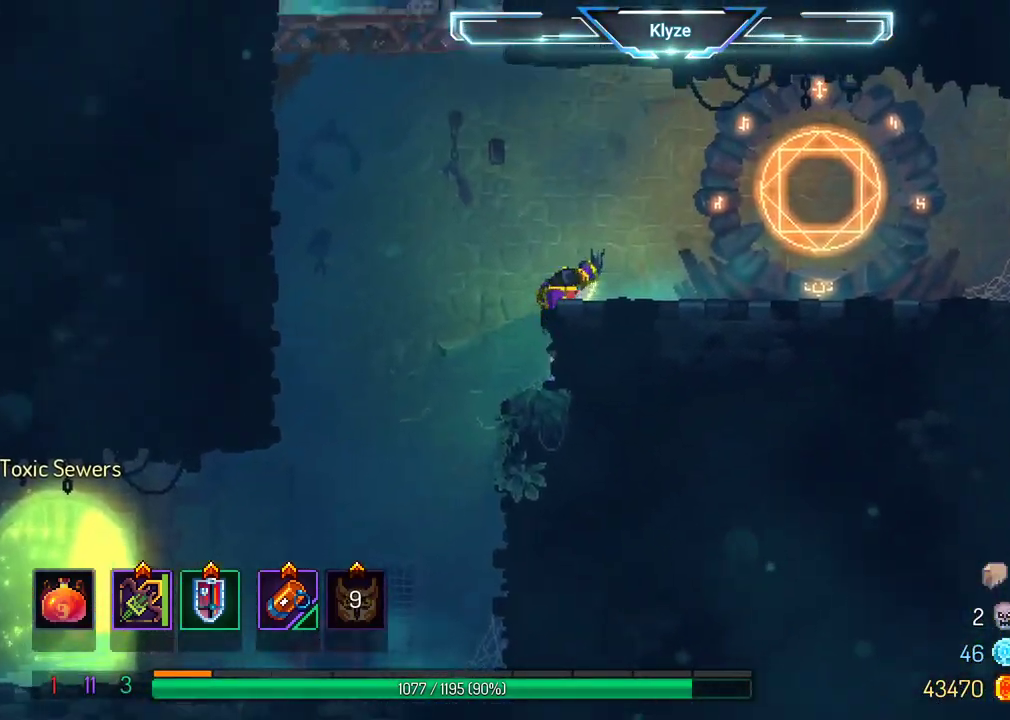
{"buttons": ["R1"], "left_stick": "center", "right_stick": "center", "events": [[400, "R1", "down"], [417, "DPAD_RIGHT", "up"]]}
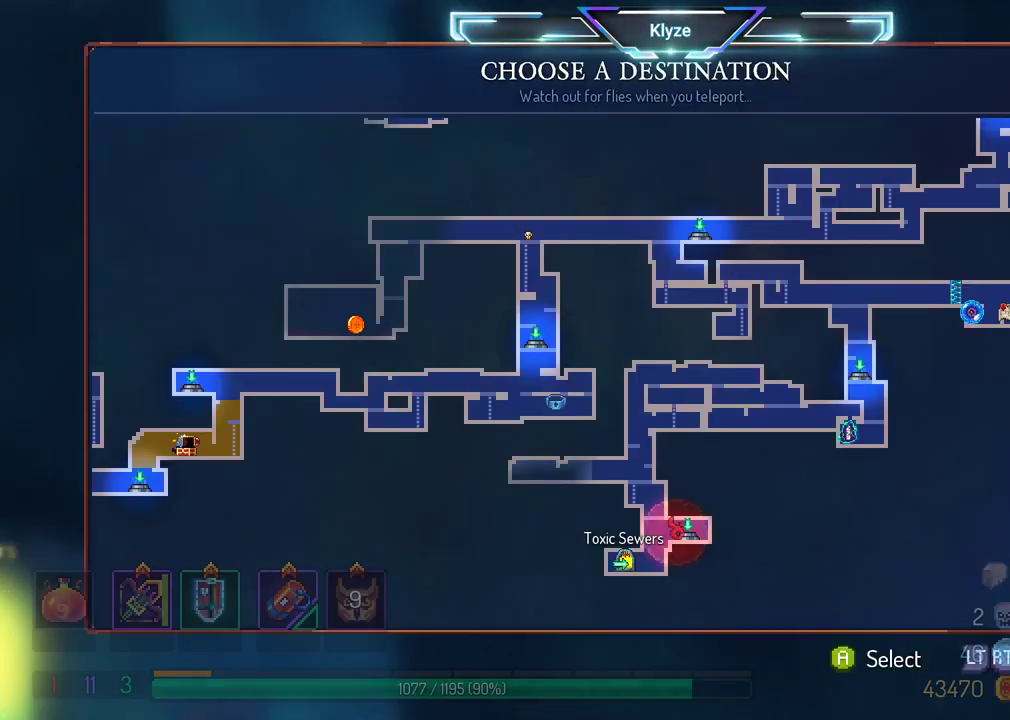
{"buttons": ["DPAD_LEFT"], "left_stick": "center", "right_stick": "center", "events": [[33, "R1", "up"], [483, "DPAD_LEFT", "down"]]}
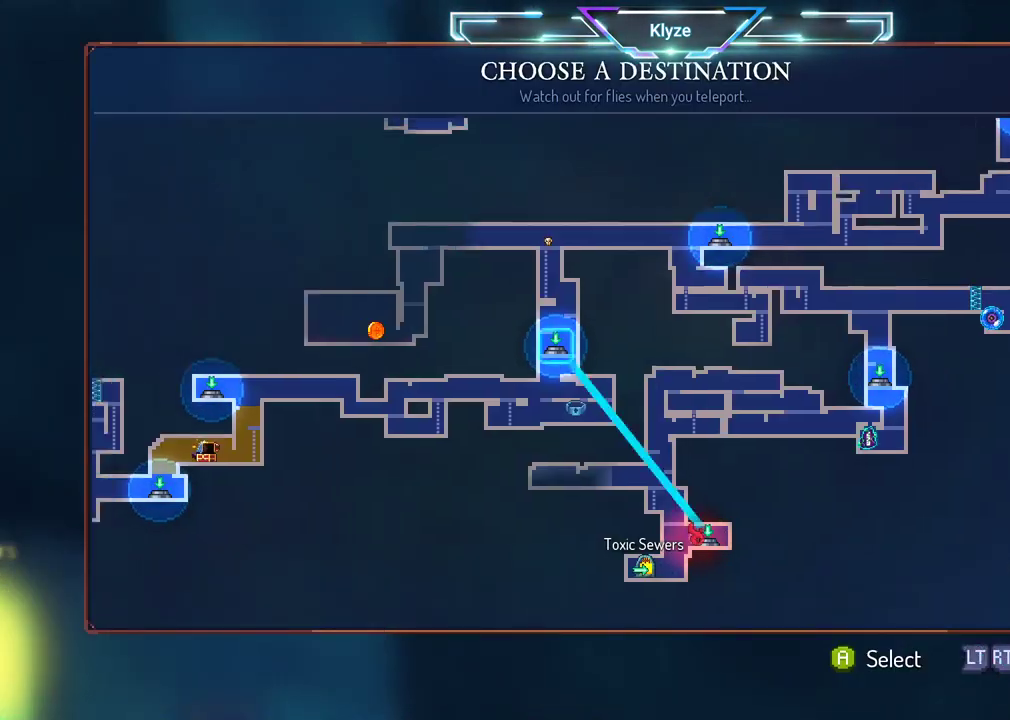
{"buttons": ["B"], "left_stick": "center", "right_stick": "center", "events": [[117, "DPAD_LEFT", "up"], [483, "B", "down"]]}
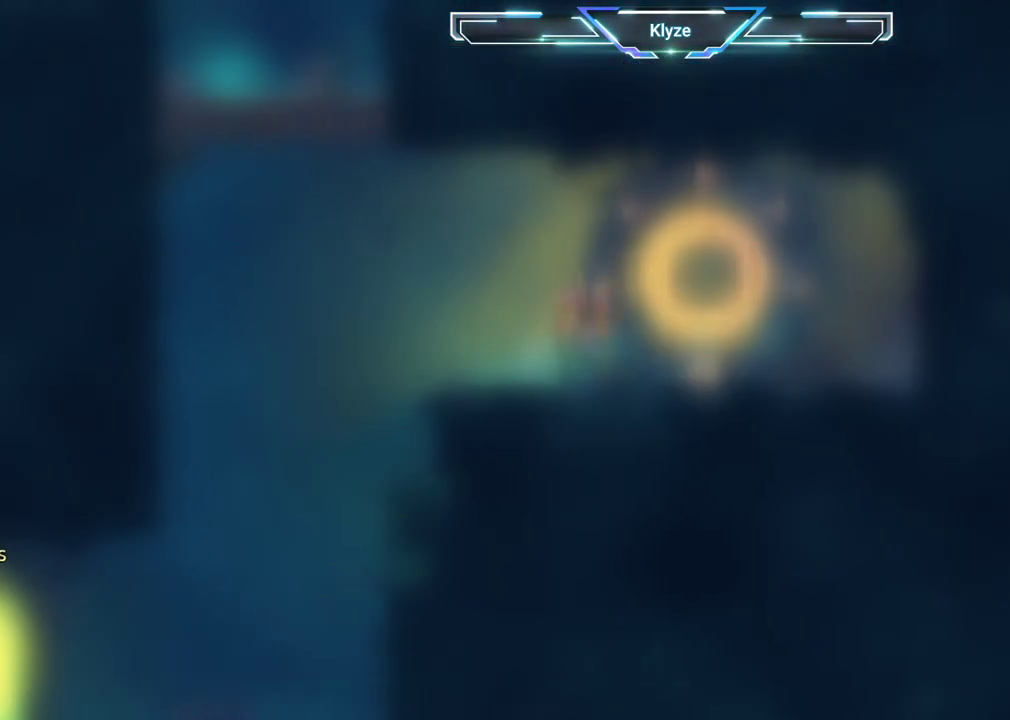
{"buttons": ["A", "DPAD_LEFT"], "left_stick": "center", "right_stick": "center", "events": [[117, "B", "up"], [167, "DPAD_LEFT", "down"], [467, "A", "down"]]}
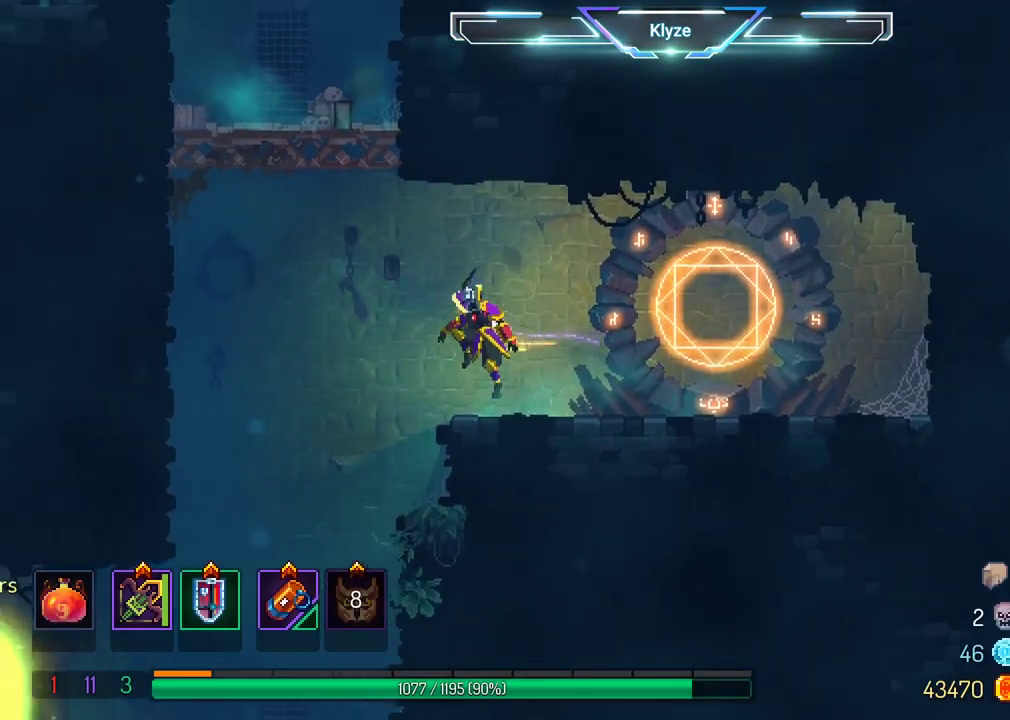
{"buttons": ["DPAD_LEFT"], "left_stick": "center", "right_stick": "center", "events": [[117, "A", "up"], [183, "A", "down"], [367, "A", "up"]]}
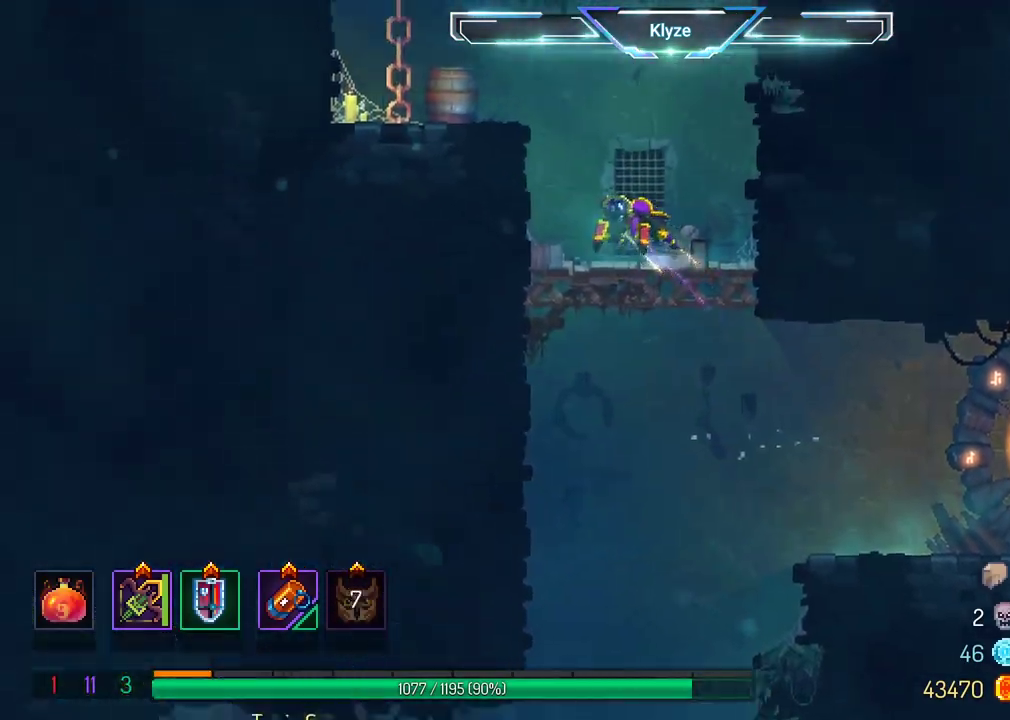
{"buttons": ["DPAD_LEFT"], "left_stick": "center", "right_stick": "center", "events": [[200, "A", "down"], [333, "A", "up"]]}
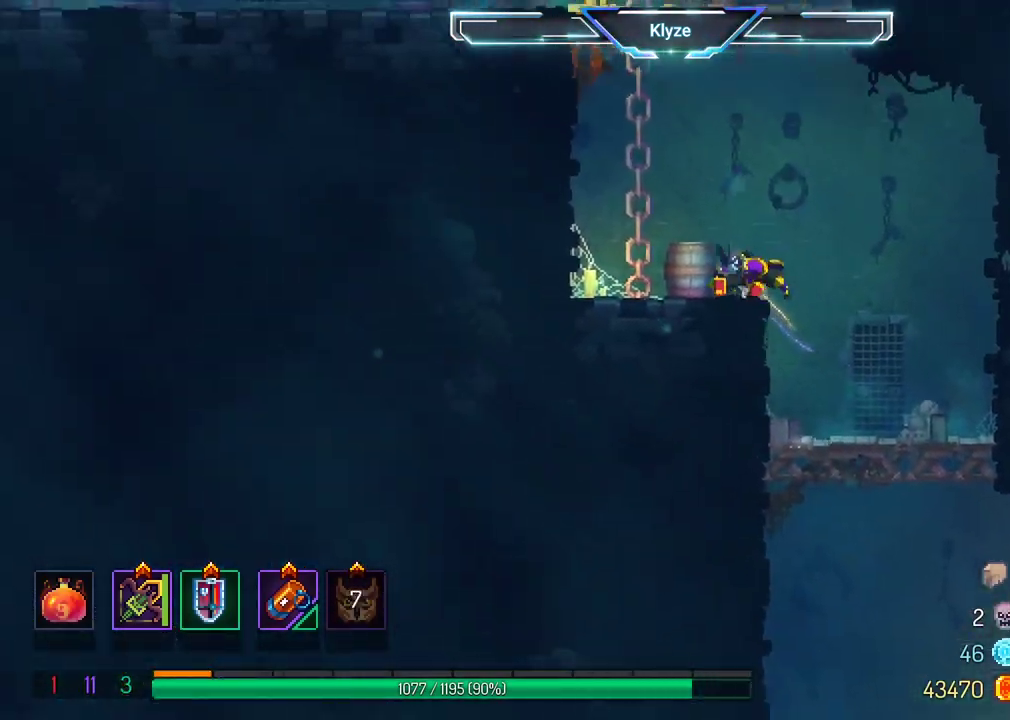
{"buttons": ["A", "DPAD_LEFT"], "left_stick": "center", "right_stick": "center", "events": [[33, "A", "down"], [150, "A", "up"], [250, "A", "down"], [400, "A", "up"], [483, "A", "down"]]}
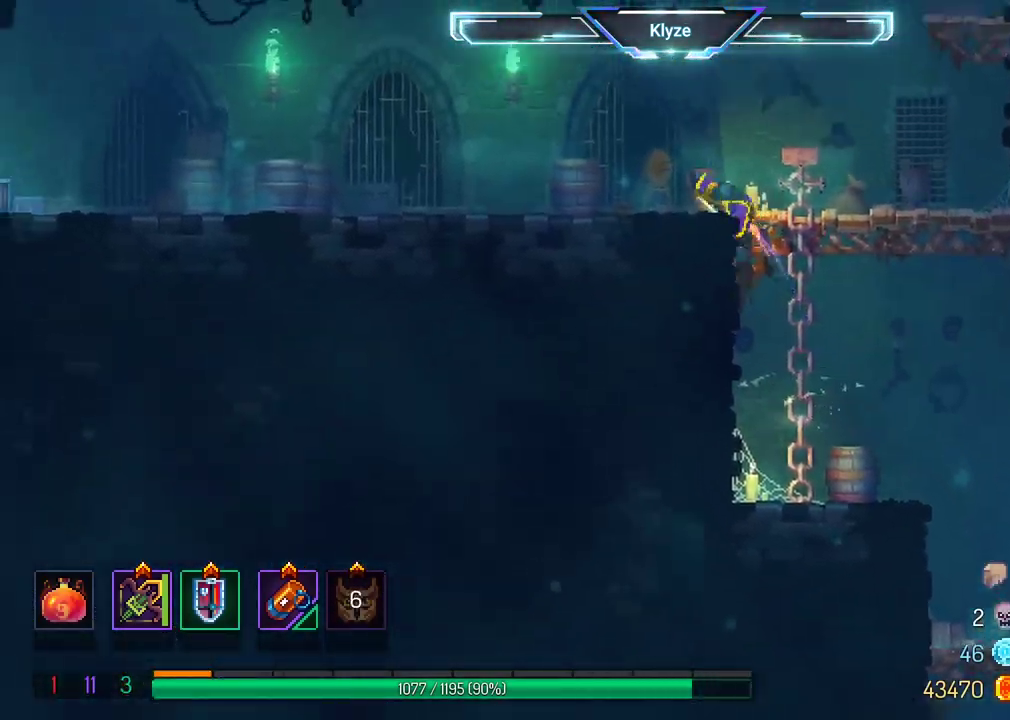
{"buttons": ["DPAD_LEFT"], "left_stick": "center", "right_stick": "center", "events": [[83, "A", "up"], [200, "B", "down"], [333, "B", "up"]]}
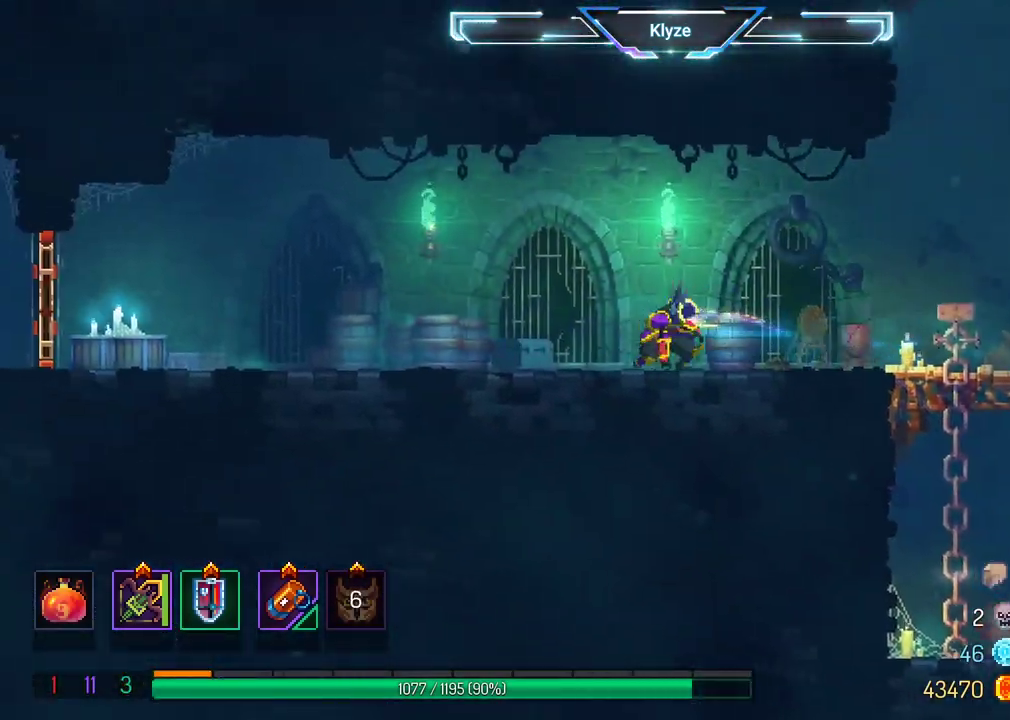
{"buttons": ["A", "DPAD_LEFT"], "left_stick": "center", "right_stick": "center", "events": [[467, "A", "down"]]}
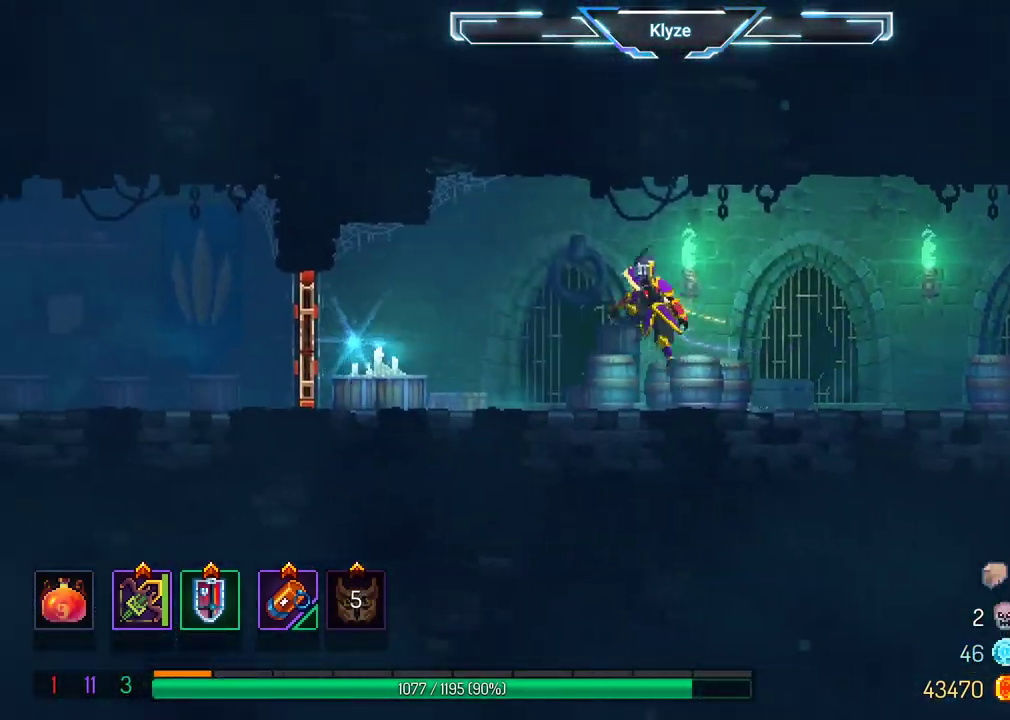
{"buttons": ["B", "DPAD_LEFT"], "left_stick": "center", "right_stick": "center", "events": [[117, "A", "up"], [450, "B", "down"]]}
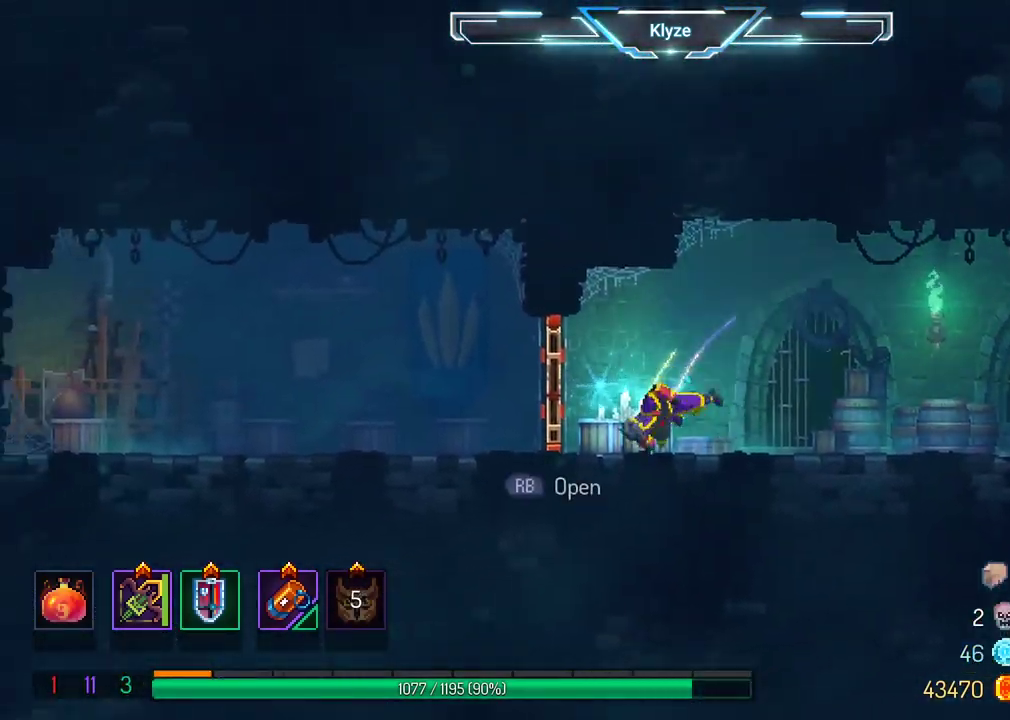
{"buttons": ["DPAD_LEFT"], "left_stick": "center", "right_stick": "center", "events": [[100, "B", "up"]]}
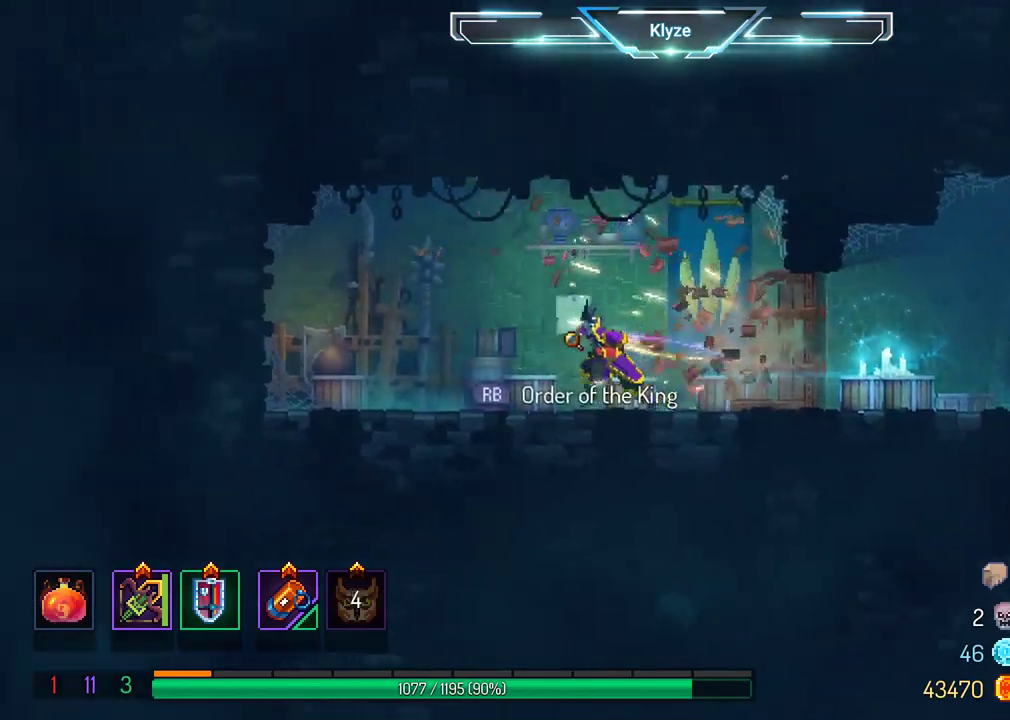
{"buttons": ["DPAD_LEFT"], "left_stick": "center", "right_stick": "center", "events": [[383, "R1", "down"], [467, "R1", "up"]]}
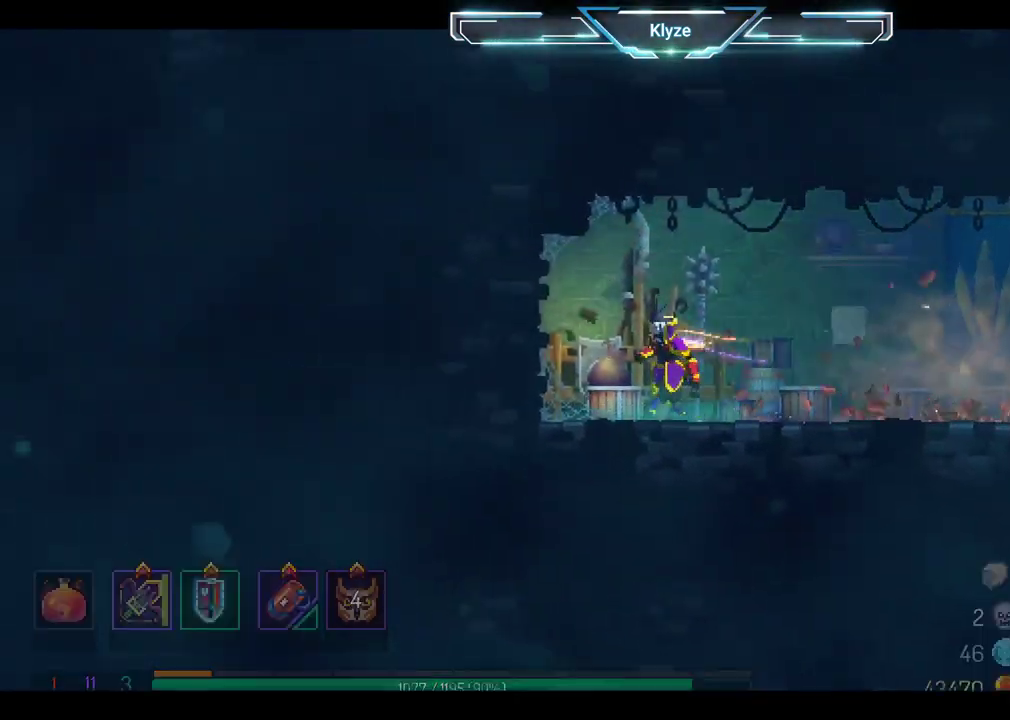
{"buttons": ["A"], "left_stick": "center", "right_stick": "center", "events": [[33, "DPAD_LEFT", "up"], [100, "R1", "down"], [167, "R1", "up"], [433, "A", "down"]]}